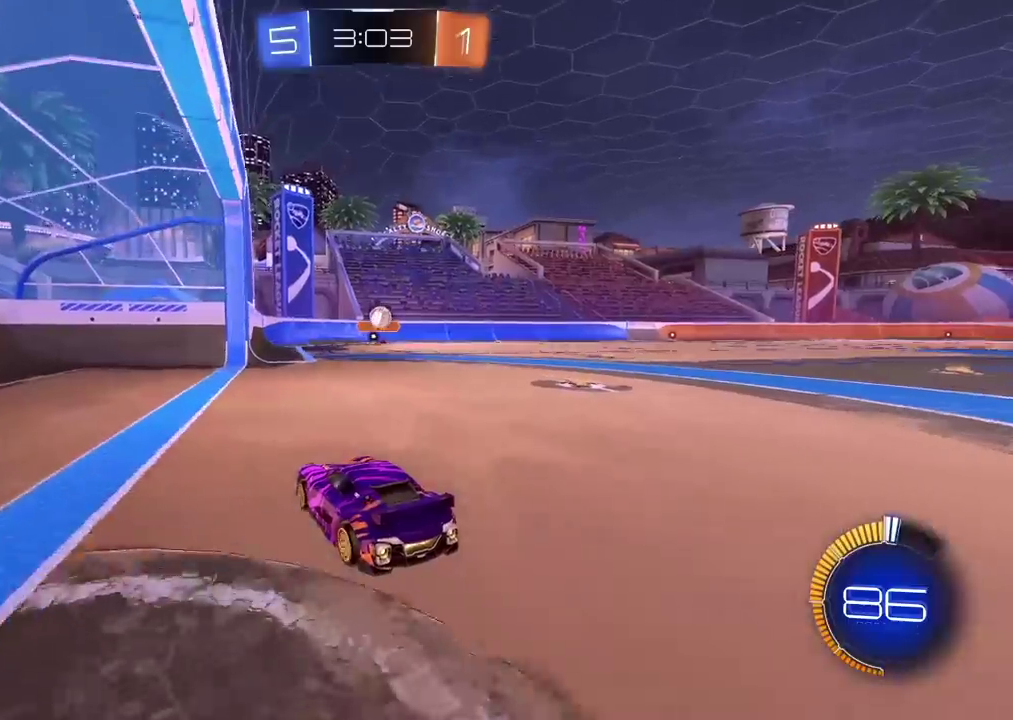
Gameplay with a controller (PlayStation layout); each line is a JSON object with the inputs held at the frame after it. "events" lists button and stick changes between this image and that frame as [ms after this image, input, new state], when the widget could be followed in between. Not read: R1.
{"buttons": ["CROSS", "R2"], "left_stick": "center", "right_stick": "center", "events": [[33, "left_stick", "right"], [250, "CROSS", "down"], [267, "L2", "up"], [267, "left_stick", "down"], [433, "R2", "down"], [467, "left_stick", "center"]]}
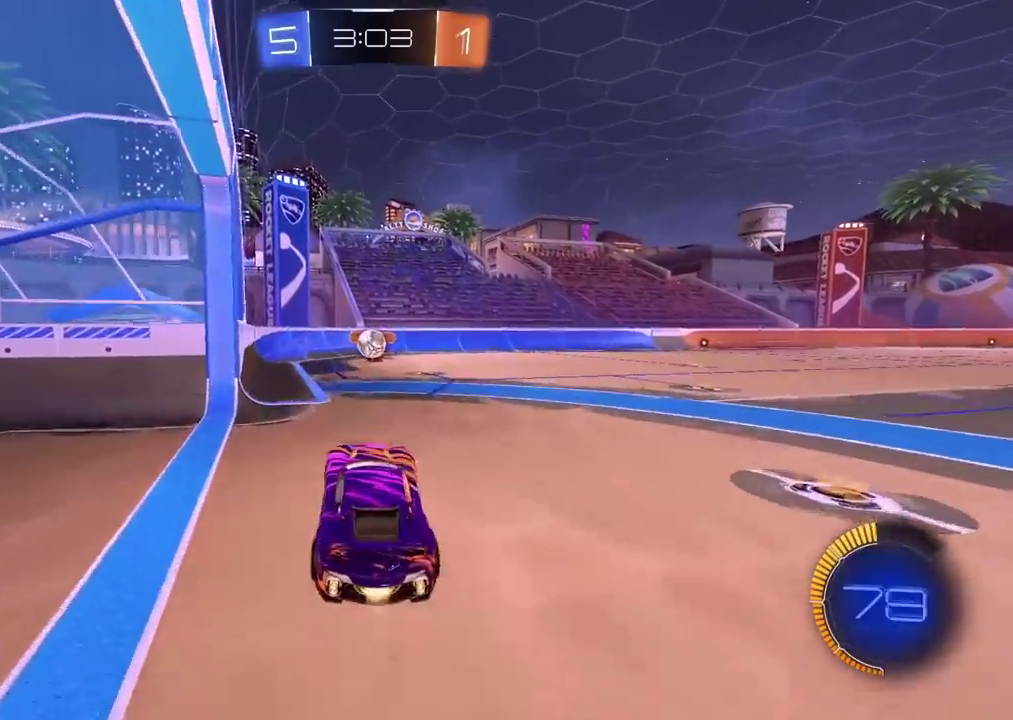
{"buttons": ["CROSS", "R2"], "left_stick": "center", "right_stick": "center", "events": [[117, "CROSS", "up"], [117, "R2", "up"], [317, "CROSS", "down"], [383, "R2", "down"]]}
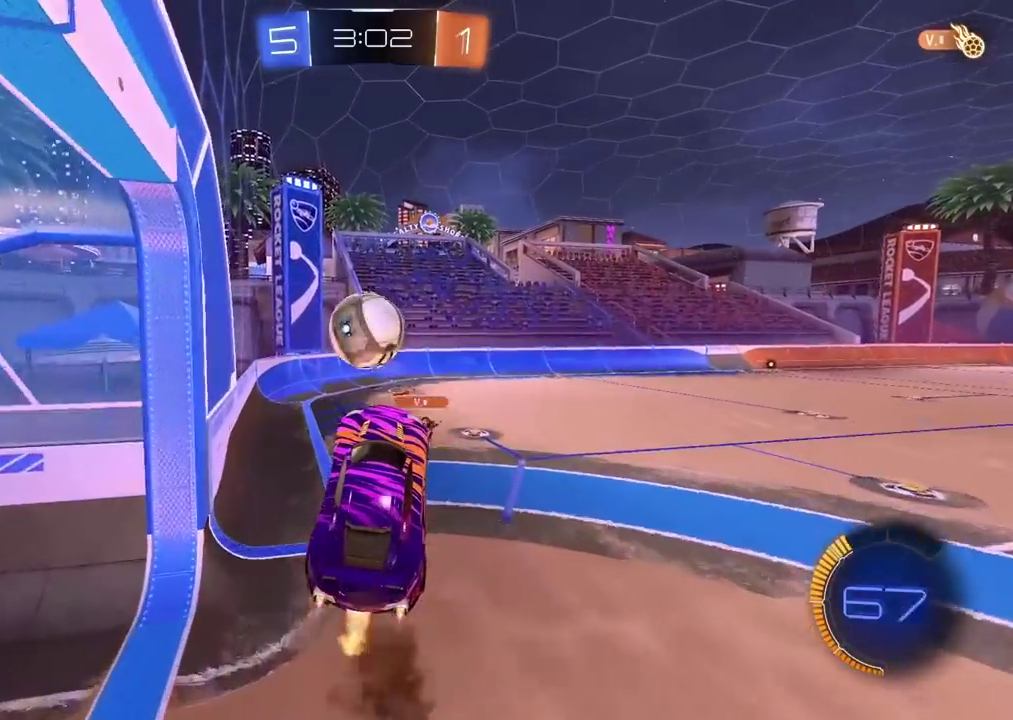
{"buttons": [], "left_stick": "up-right", "right_stick": "center", "events": [[83, "R2", "up"], [100, "L1", "down"], [117, "CROSS", "up"], [133, "left_stick", "down-right"], [200, "left_stick", "up-left"], [217, "L1", "up"], [250, "left_stick", "up"], [400, "L1", "down"], [417, "left_stick", "up-right"], [483, "L1", "up"]]}
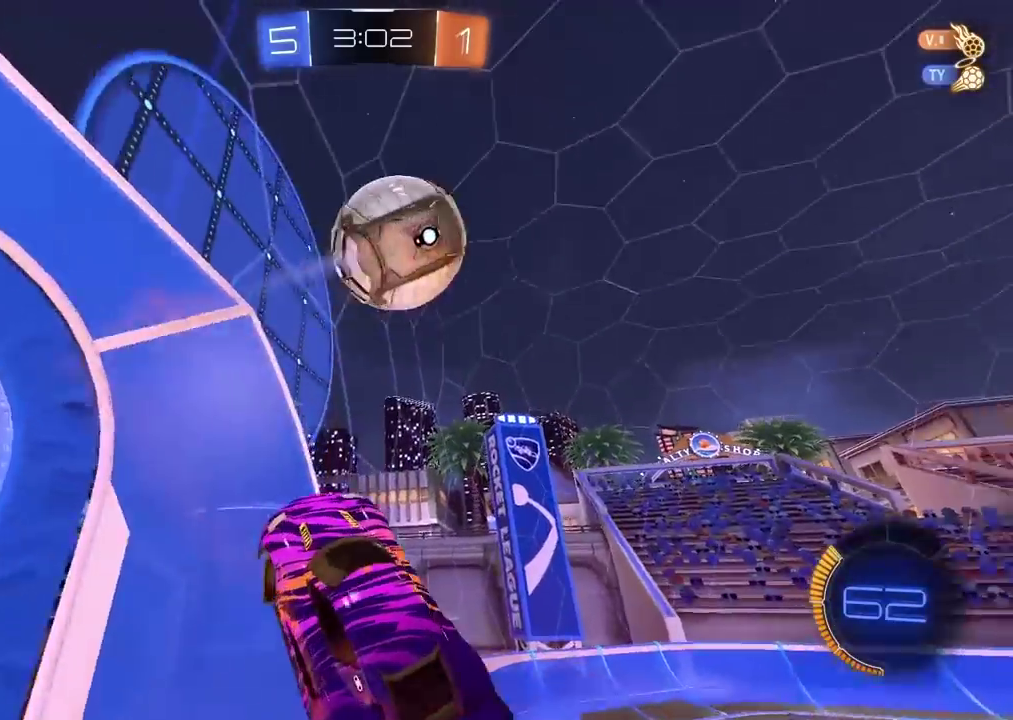
{"buttons": ["R2"], "left_stick": "down", "right_stick": "center", "events": [[17, "R2", "down"], [33, "L1", "down"], [83, "left_stick", "down-left"], [100, "L1", "up"], [150, "L1", "down"], [300, "left_stick", "center"], [367, "L1", "up"], [383, "left_stick", "down"]]}
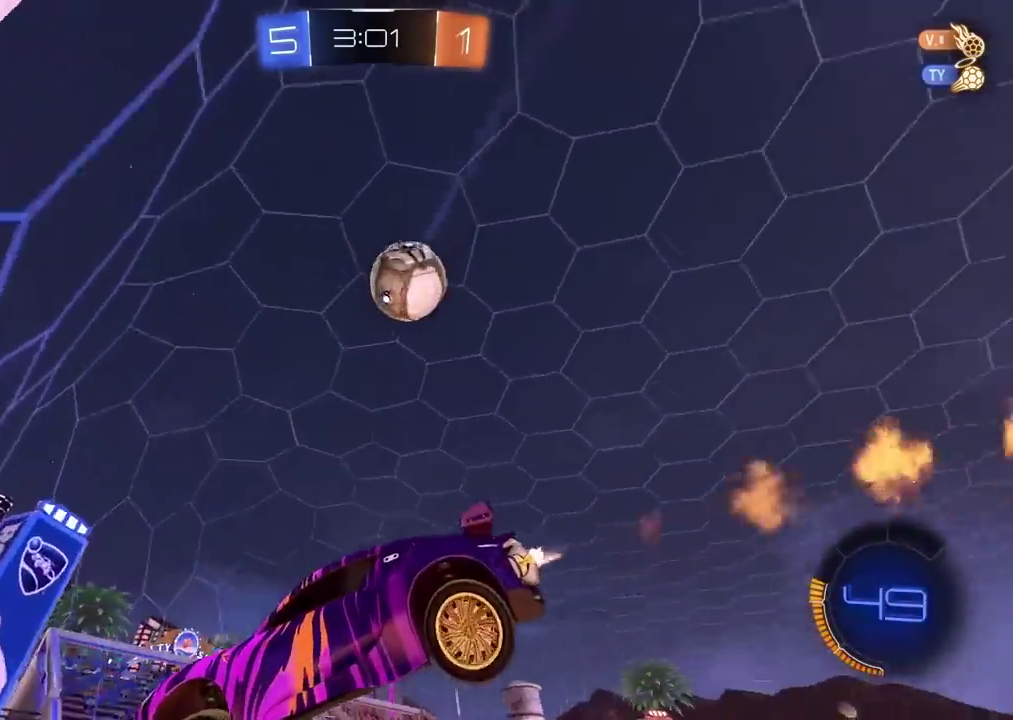
{"buttons": ["R2"], "left_stick": "center", "right_stick": "center", "events": [[33, "left_stick", "down-right"], [200, "left_stick", "center"], [317, "TRIANGLE", "down"], [417, "TRIANGLE", "up"]]}
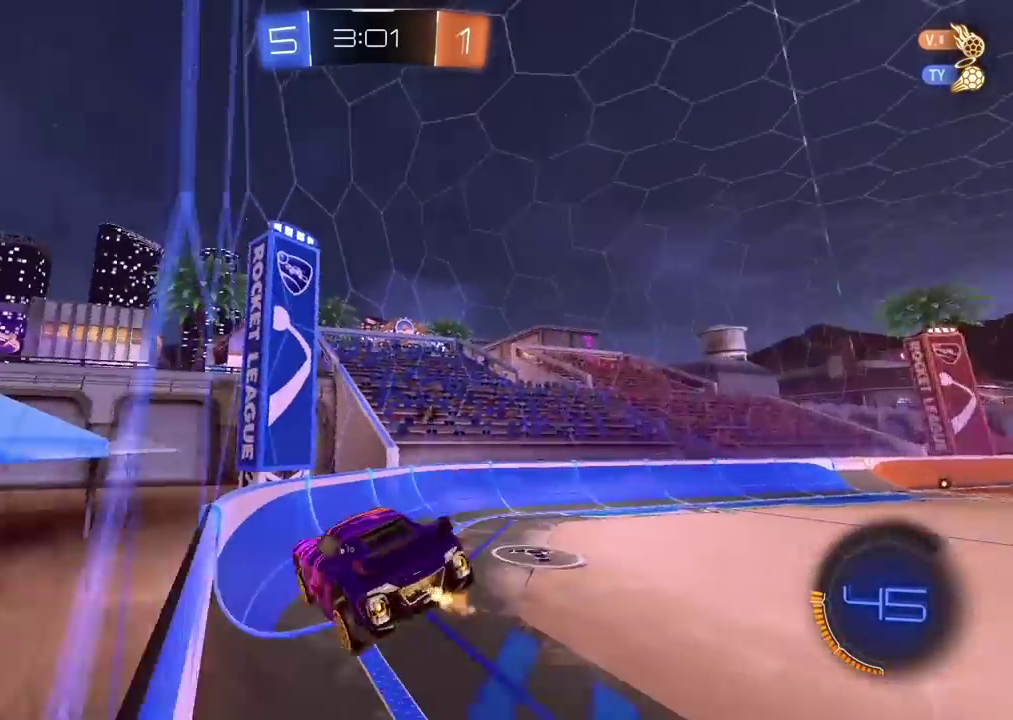
{"buttons": ["R2"], "left_stick": "center", "right_stick": "center", "events": [[167, "TRIANGLE", "down"], [250, "TRIANGLE", "up"]]}
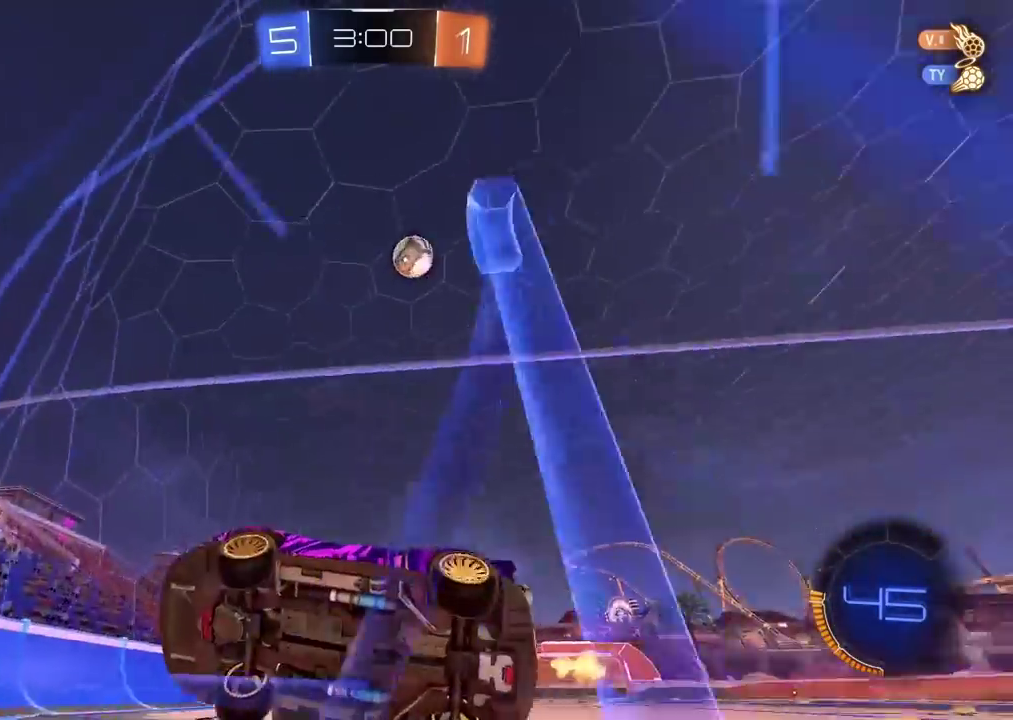
{"buttons": ["R2"], "left_stick": "center", "right_stick": "center", "events": [[100, "left_stick", "right"], [267, "left_stick", "center"], [383, "L1", "down"], [450, "L1", "up"]]}
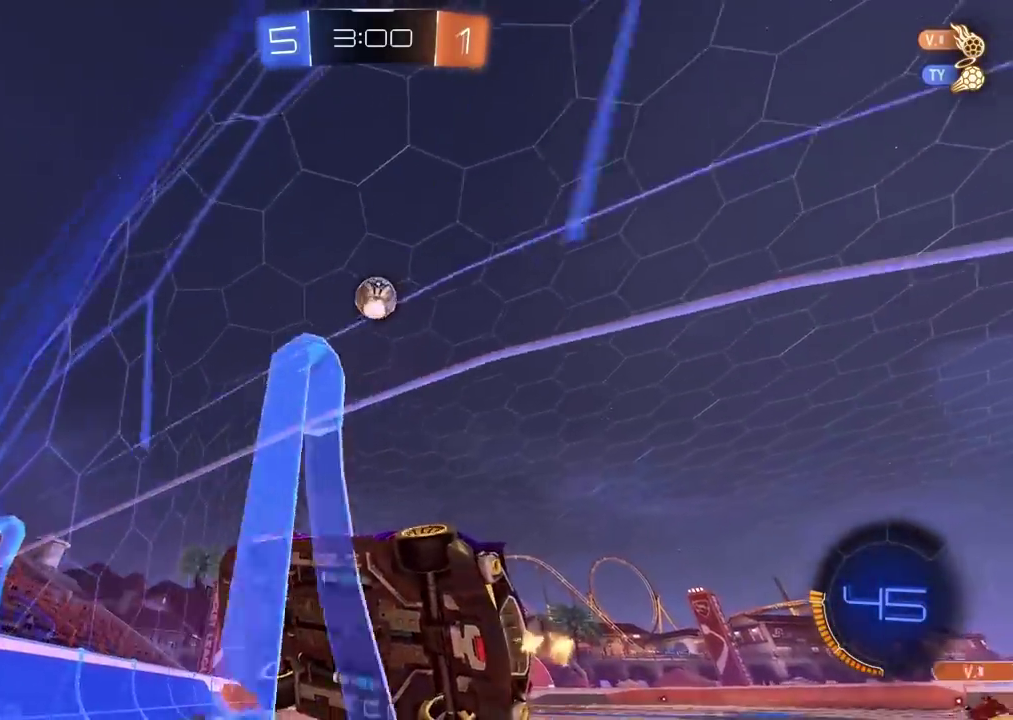
{"buttons": [], "left_stick": "right", "right_stick": "center", "events": [[100, "R2", "up"], [150, "left_stick", "right"], [317, "left_stick", "center"], [417, "left_stick", "right"]]}
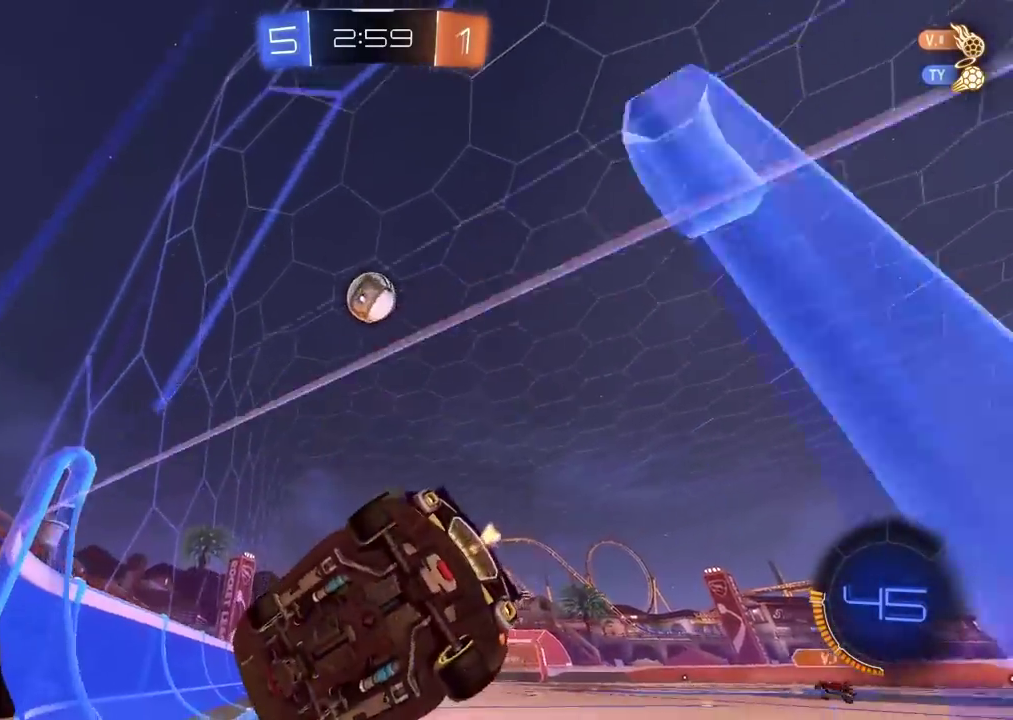
{"buttons": [], "left_stick": "right", "right_stick": "center", "events": []}
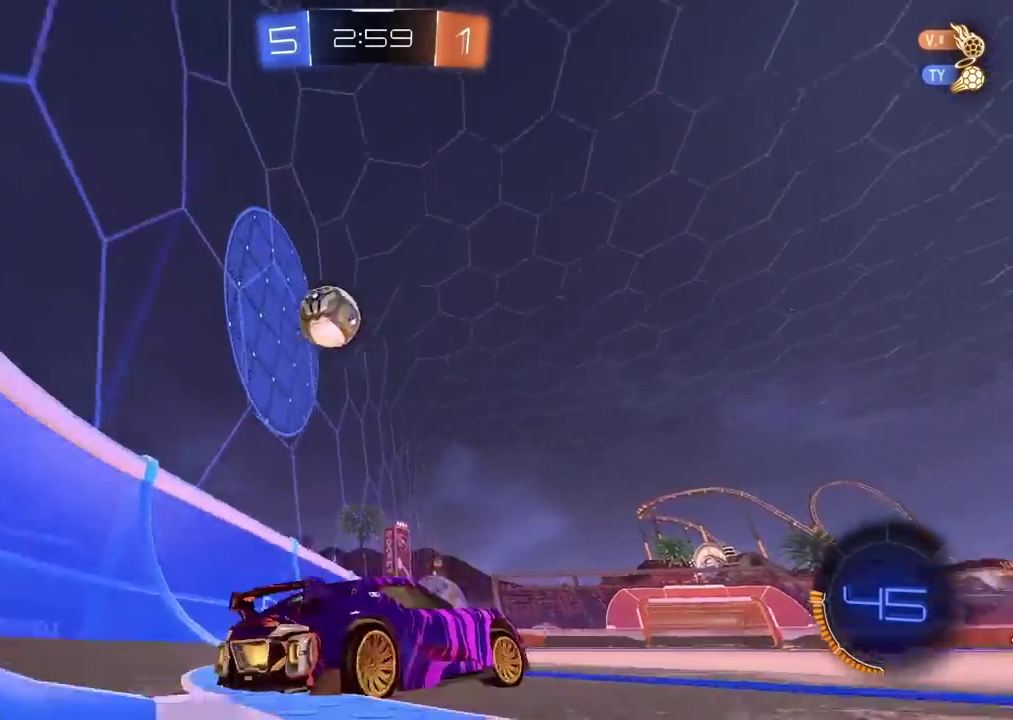
{"buttons": ["R2"], "left_stick": "right", "right_stick": "center", "events": [[133, "L1", "down"], [267, "L1", "up"], [317, "R2", "down"]]}
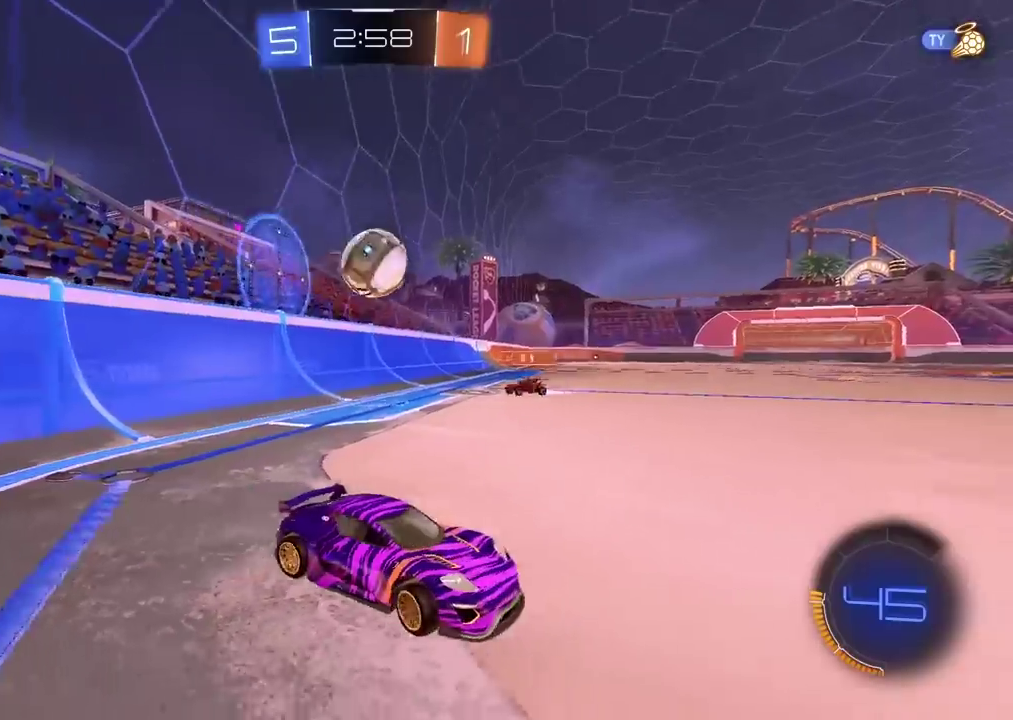
{"buttons": ["L1", "R2"], "left_stick": "left", "right_stick": "center", "events": [[350, "left_stick", "center"], [483, "left_stick", "left"], [500, "L1", "down"]]}
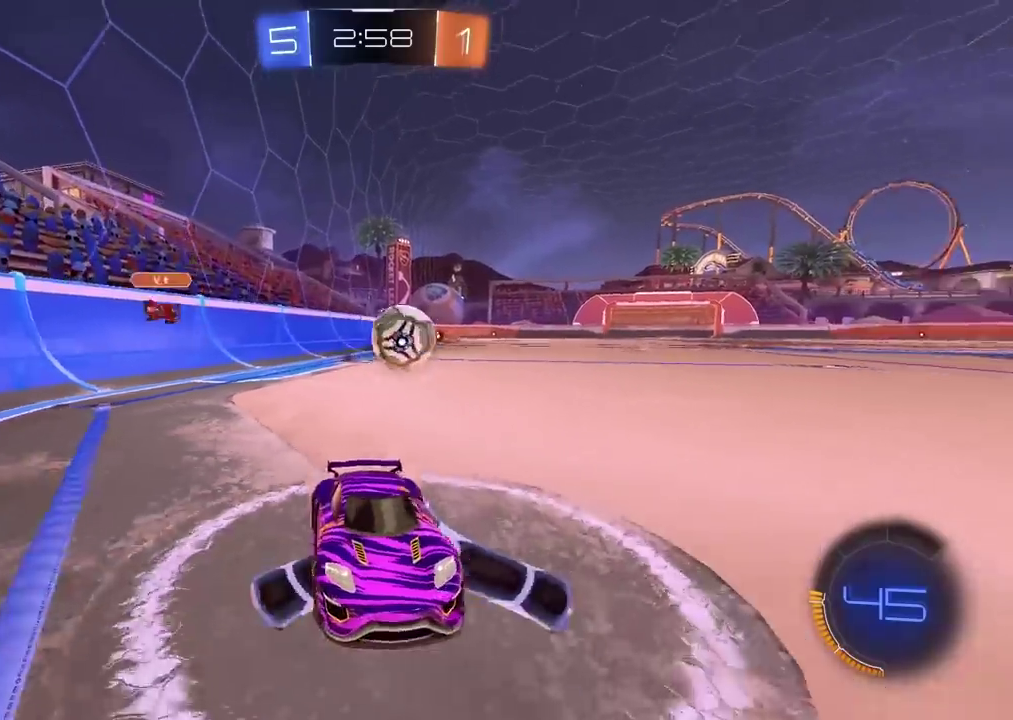
{"buttons": [], "left_stick": "left", "right_stick": "center", "events": [[117, "L1", "up"], [267, "R2", "up"]]}
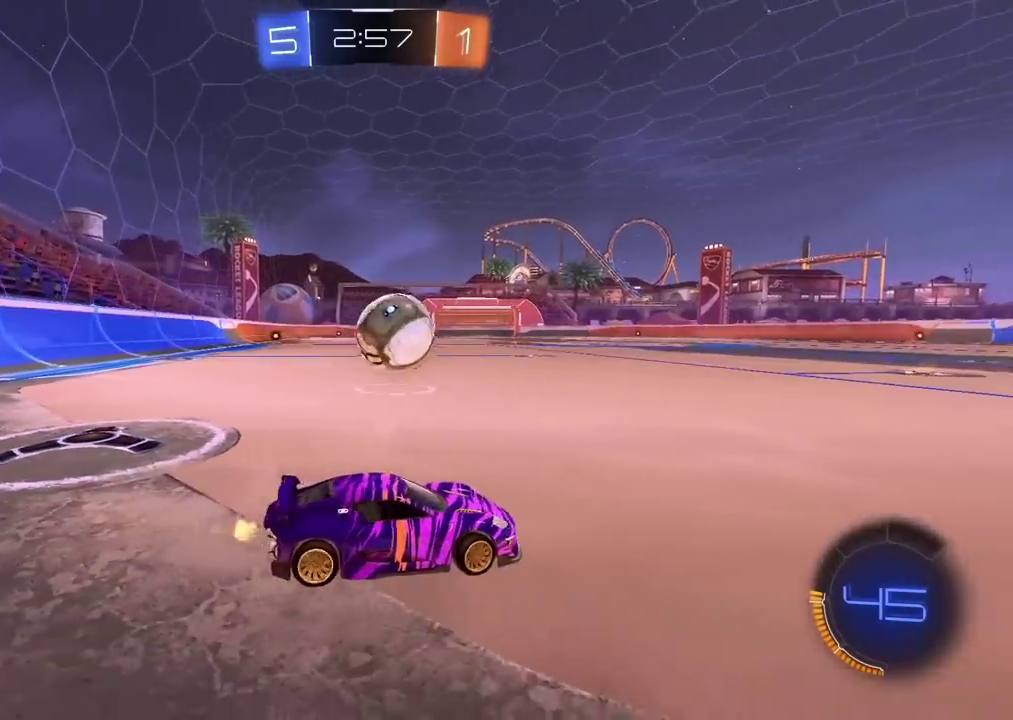
{"buttons": ["CROSS", "L2", "R2"], "left_stick": "up-right", "right_stick": "center"}
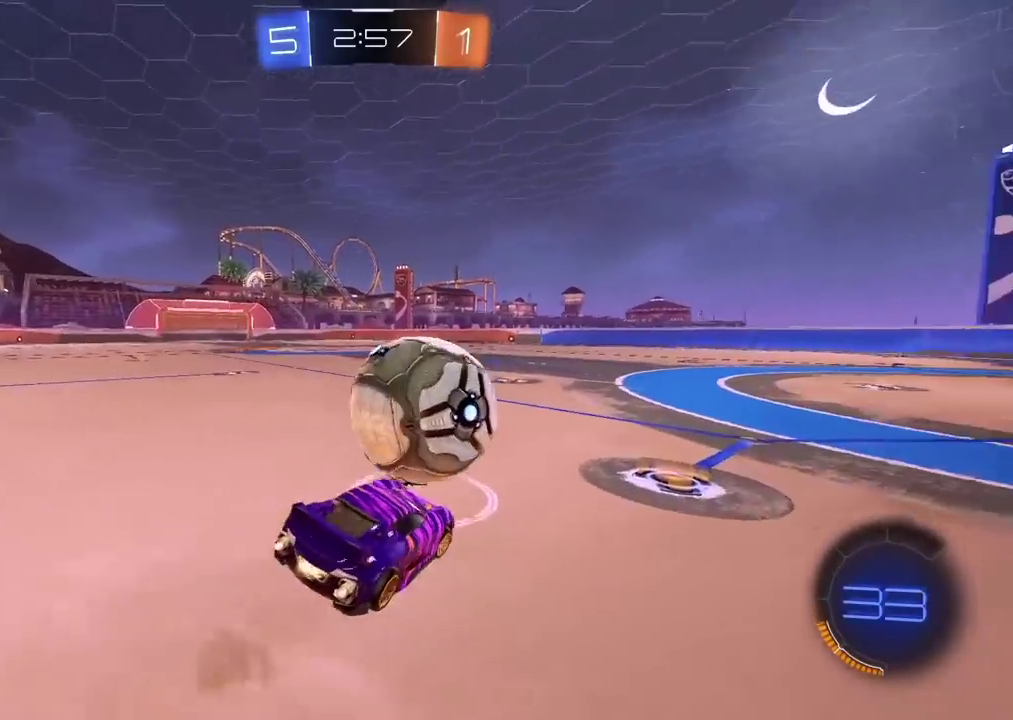
{"buttons": ["CROSS", "L2", "R2"], "left_stick": "down-right", "right_stick": "center"}
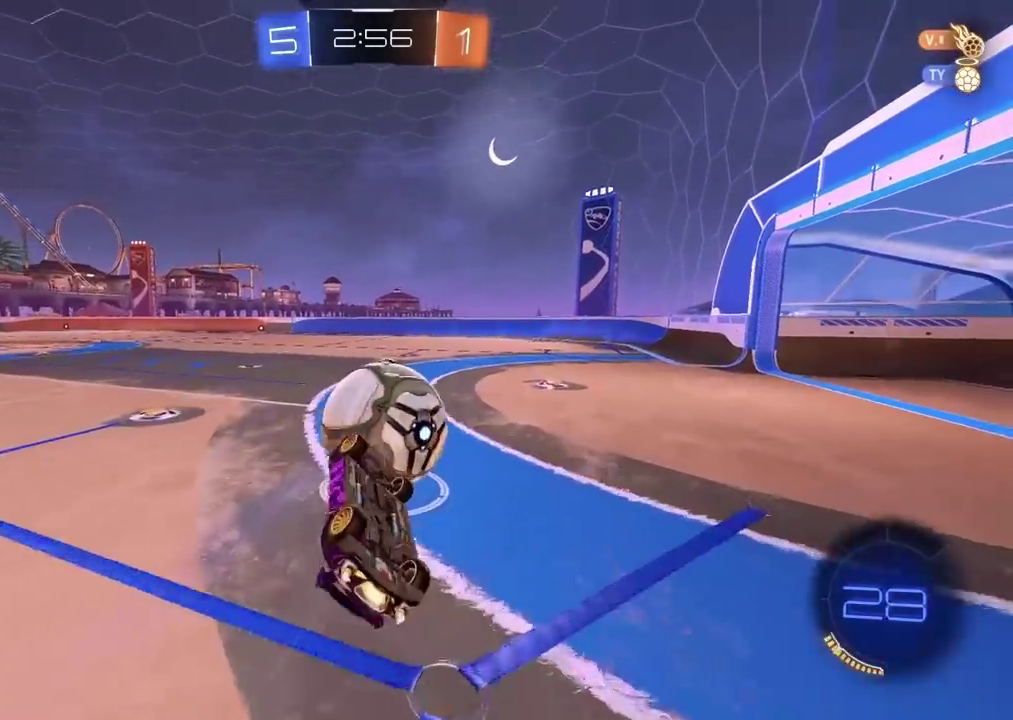
{"buttons": ["R2"], "left_stick": "up", "right_stick": "center", "events": [[150, "L2", "up"], [150, "left_stick", "center"], [233, "CROSS", "up"], [467, "left_stick", "up"]]}
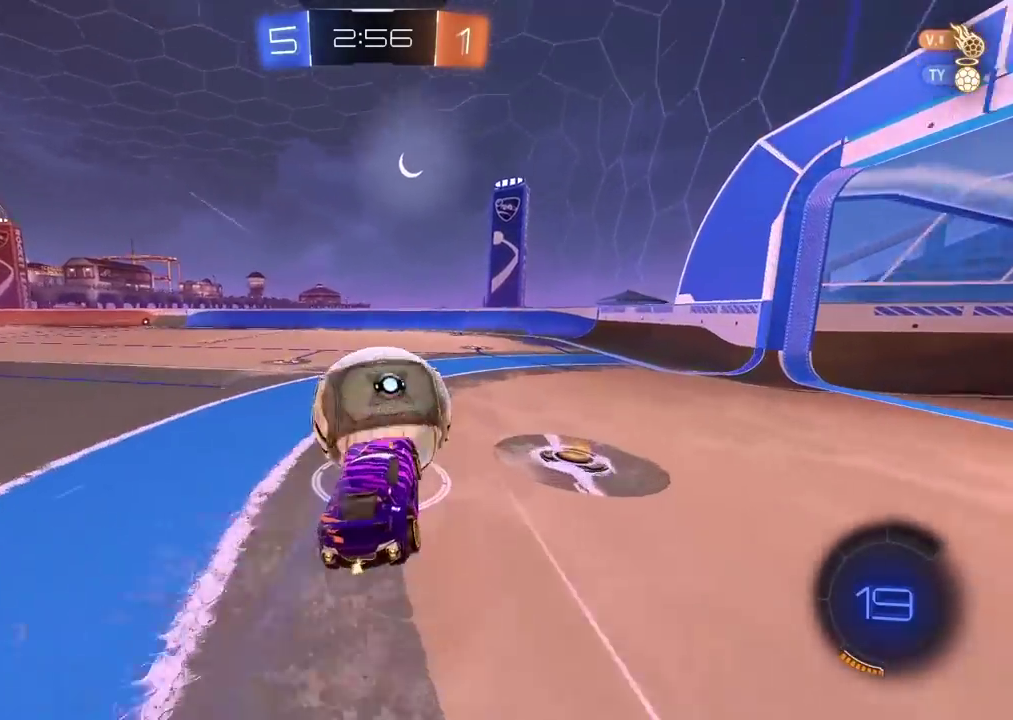
{"buttons": ["R2"], "left_stick": "right", "right_stick": "center", "events": [[67, "left_stick", "up-right"], [333, "left_stick", "center"], [433, "left_stick", "right"]]}
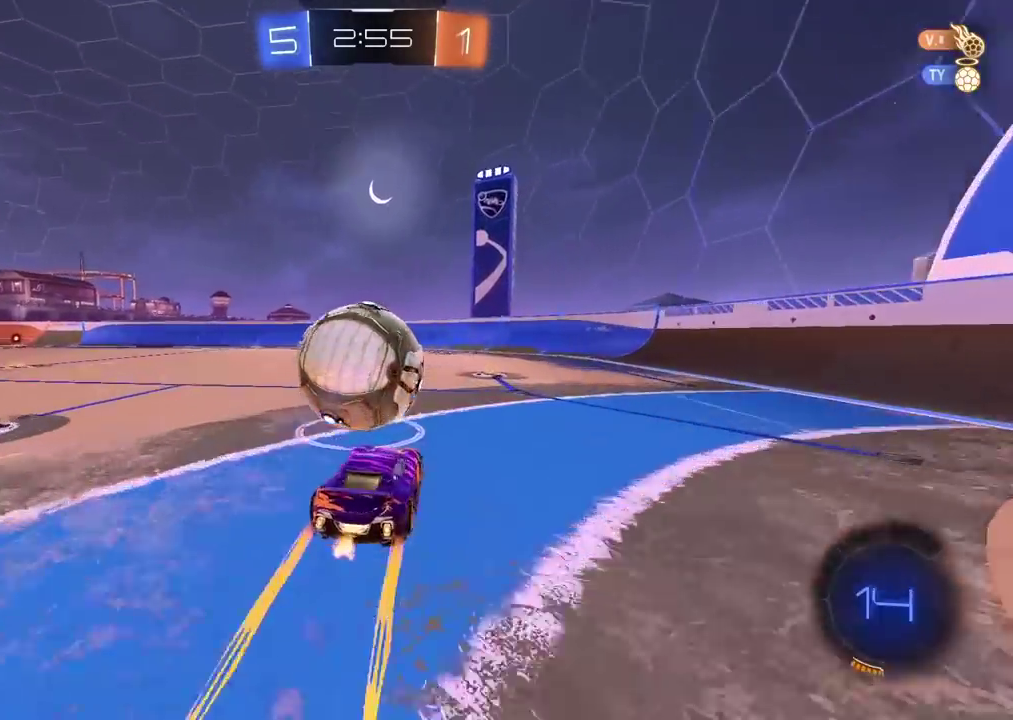
{"buttons": ["R2"], "left_stick": "center", "right_stick": "center", "events": [[67, "left_stick", "center"], [150, "L1", "down"], [200, "left_stick", "left"], [250, "left_stick", "center"], [400, "L1", "up"]]}
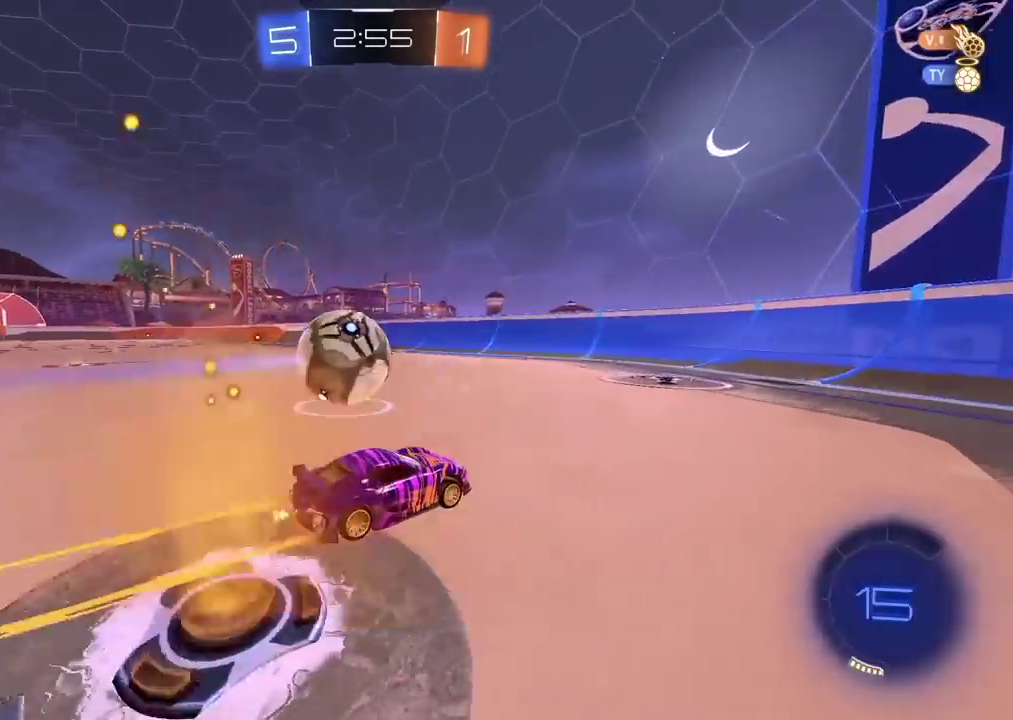
{"buttons": ["R2"], "left_stick": "center", "right_stick": "center", "events": [[33, "left_stick", "left"], [100, "left_stick", "center"]]}
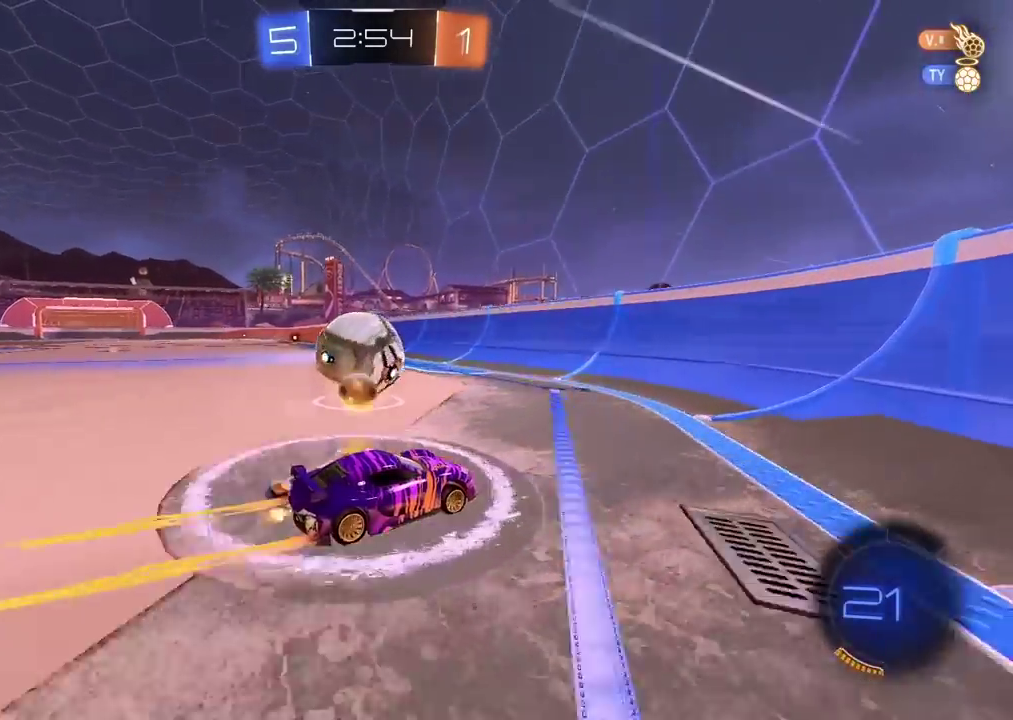
{"buttons": ["R2"], "left_stick": "center", "right_stick": "center", "events": [[67, "R2", "up"], [167, "L2", "down"], [267, "L2", "up"], [283, "R2", "down"], [350, "left_stick", "left"], [467, "left_stick", "center"]]}